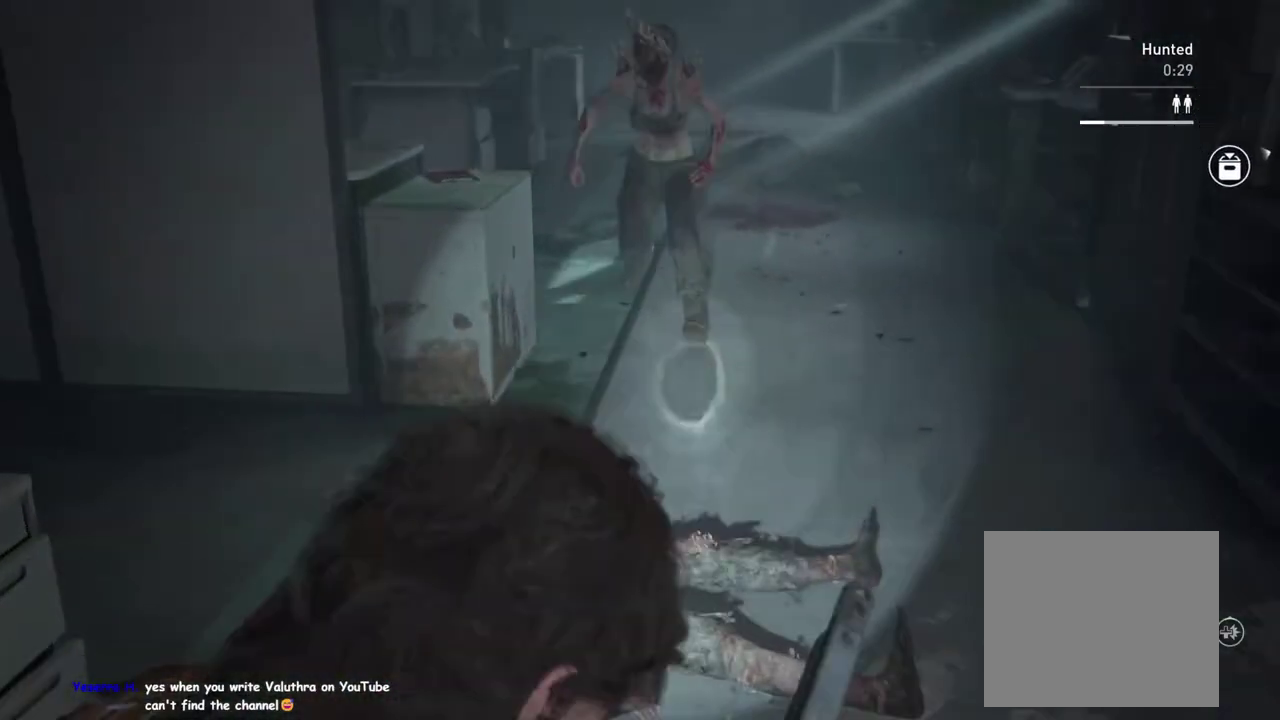
Gameplay with a controller (PlayStation layout); each line is a JSON object with the inputs held at the frame after it. "events" lists button and stick changes between this image and that frame as [ms after this image, input, new state], when the widget could be followed in between. This overlay highlights the sticks when they move; stick clicks (L3 R3) are not distinguishable.
{"buttons": [], "left_stick": "up-right", "right_stick": "center"}
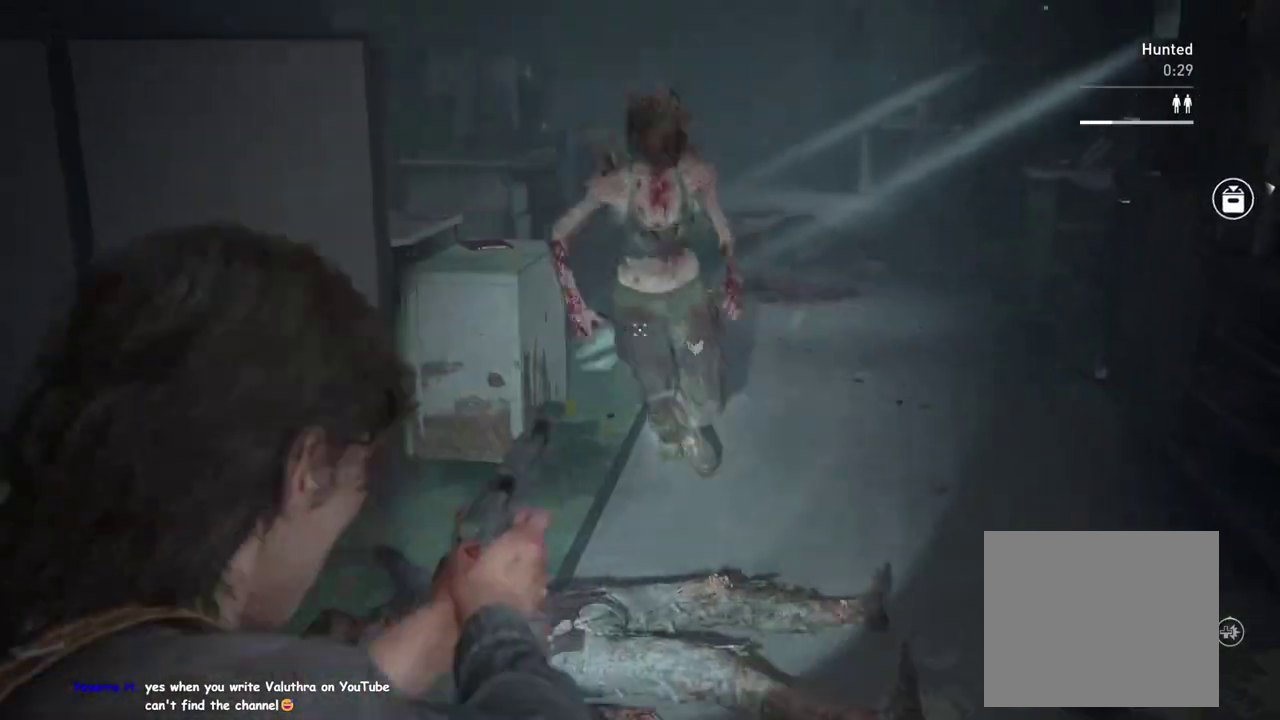
{"buttons": [], "left_stick": "up", "right_stick": "center", "events": [[33, "left_stick", "up"], [117, "SQUARE", "down"], [233, "SQUARE", "up"], [300, "DPAD_RIGHT", "down"], [400, "DPAD_RIGHT", "up"]]}
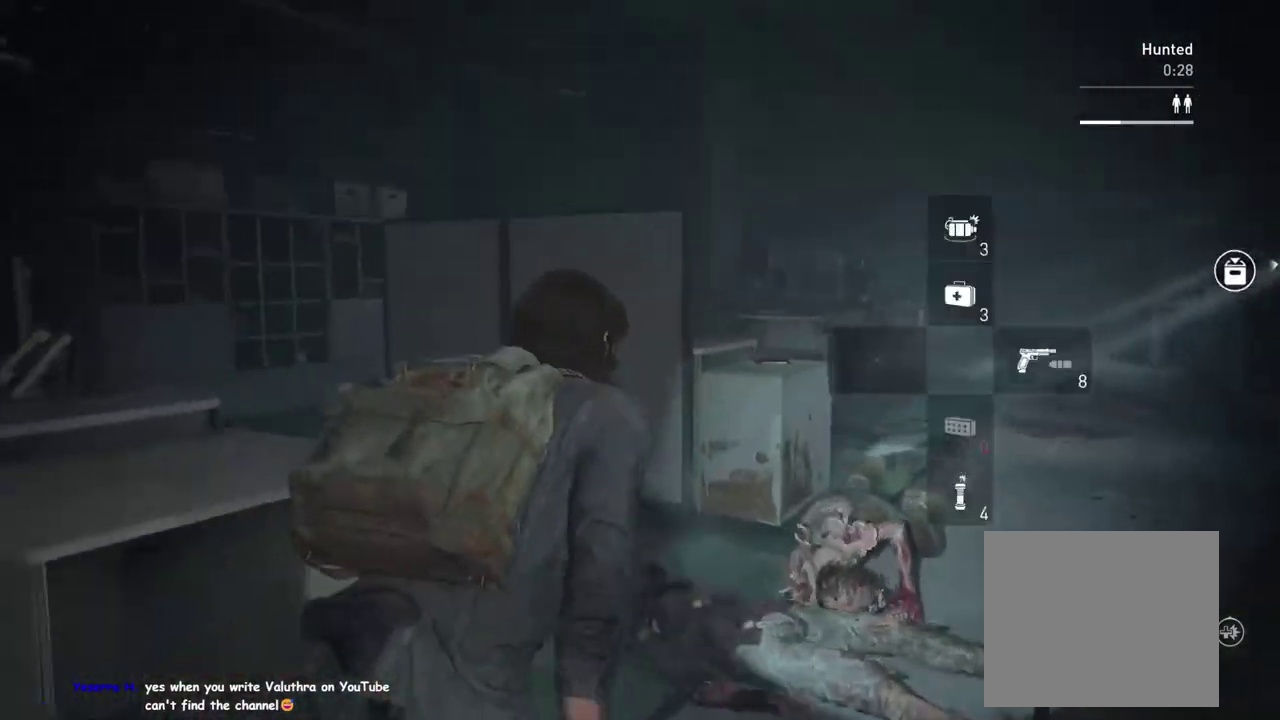
{"buttons": ["L1"], "left_stick": "up-right", "right_stick": "down-right", "events": [[83, "right_stick", "down-right"], [100, "left_stick", "up-right"], [183, "L1", "down"], [267, "right_stick", "center"], [450, "right_stick", "down-right"]]}
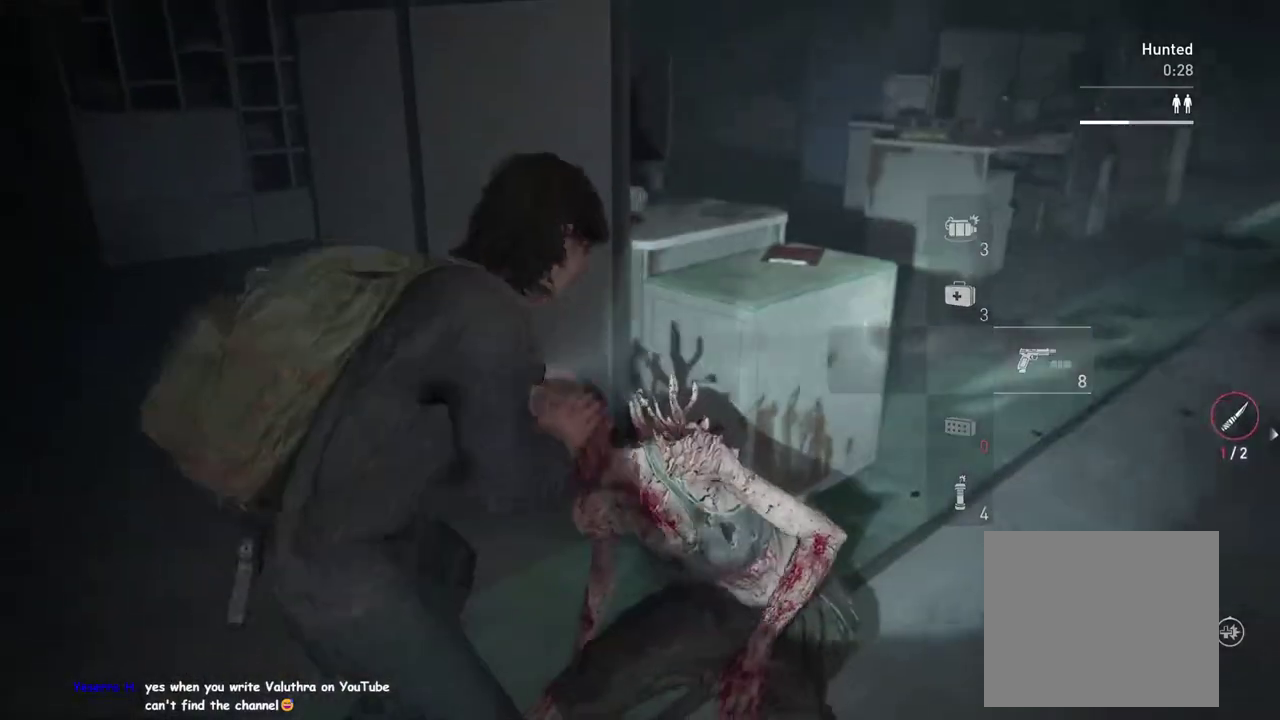
{"buttons": ["L1"], "left_stick": "right", "right_stick": "right", "events": [[150, "left_stick", "right"], [183, "right_stick", "center"], [417, "right_stick", "down-right"], [467, "right_stick", "right"]]}
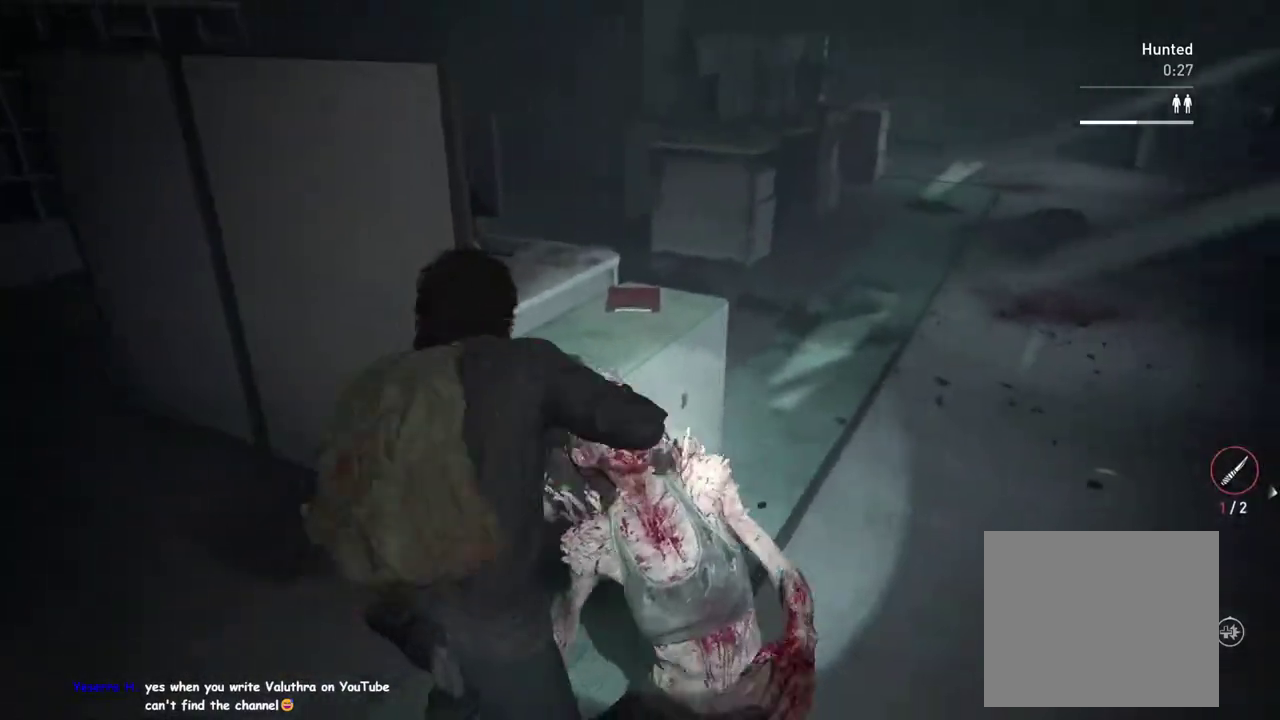
{"buttons": ["L1"], "left_stick": "up", "right_stick": "center", "events": [[50, "left_stick", "up-right"], [67, "right_stick", "center"], [117, "TRIANGLE", "down"], [217, "TRIANGLE", "up"], [300, "left_stick", "up"]]}
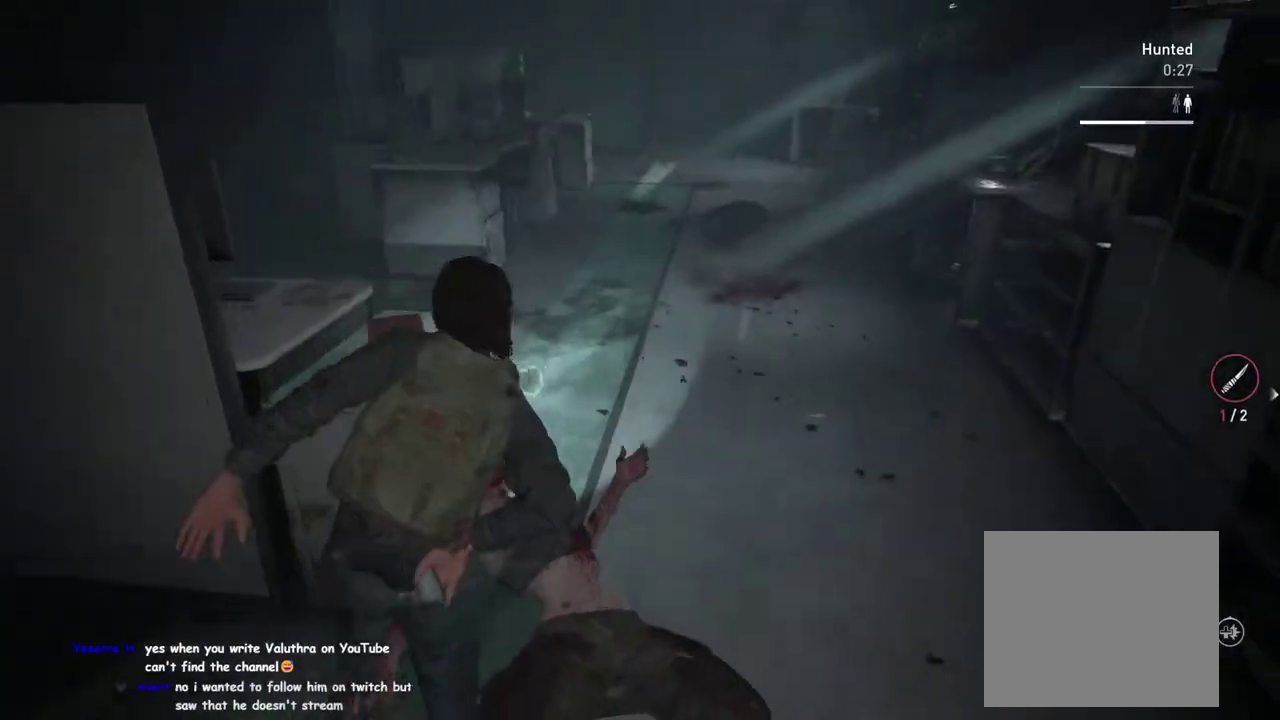
{"buttons": ["L1"], "left_stick": "up", "right_stick": "center", "events": []}
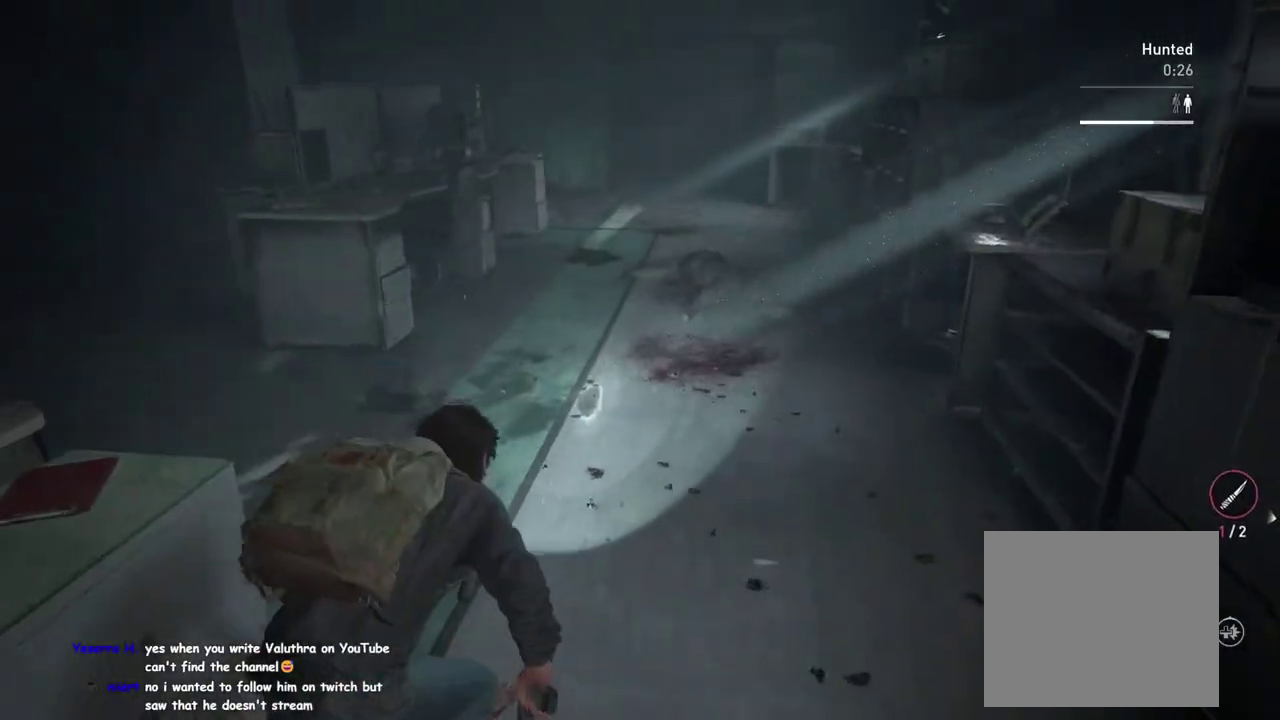
{"buttons": ["L1", "R2"], "left_stick": "up", "right_stick": "center", "events": [[283, "R2", "down"], [417, "R2", "up"], [500, "R2", "down"]]}
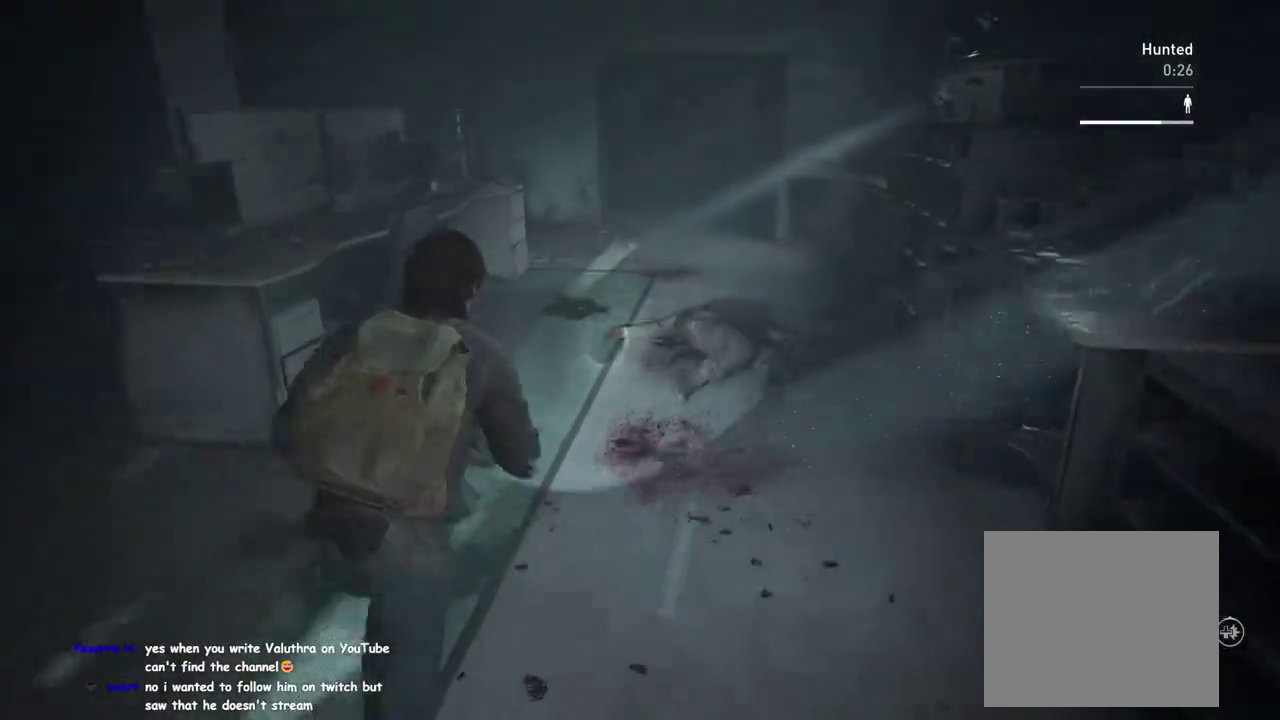
{"buttons": ["L1"], "left_stick": "up", "right_stick": "center", "events": [[133, "R2", "up"], [250, "R2", "down"], [383, "R2", "up"]]}
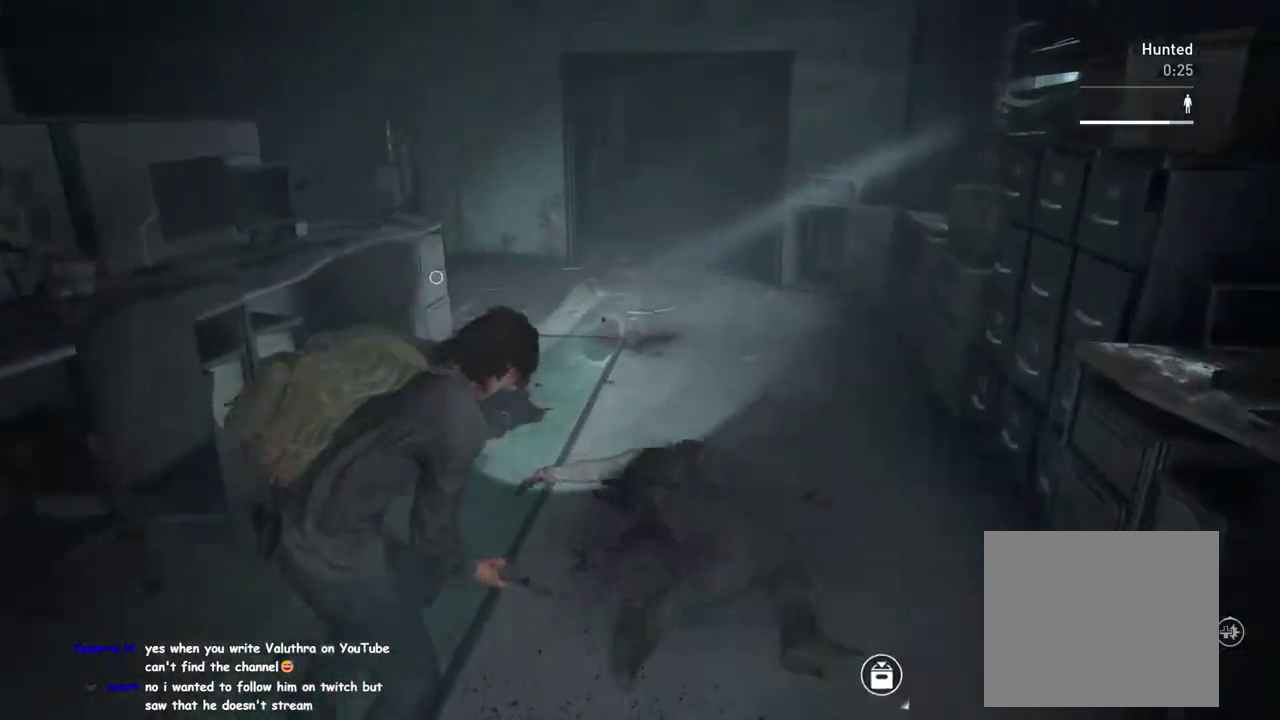
{"buttons": ["L1"], "left_stick": "up", "right_stick": "center", "events": []}
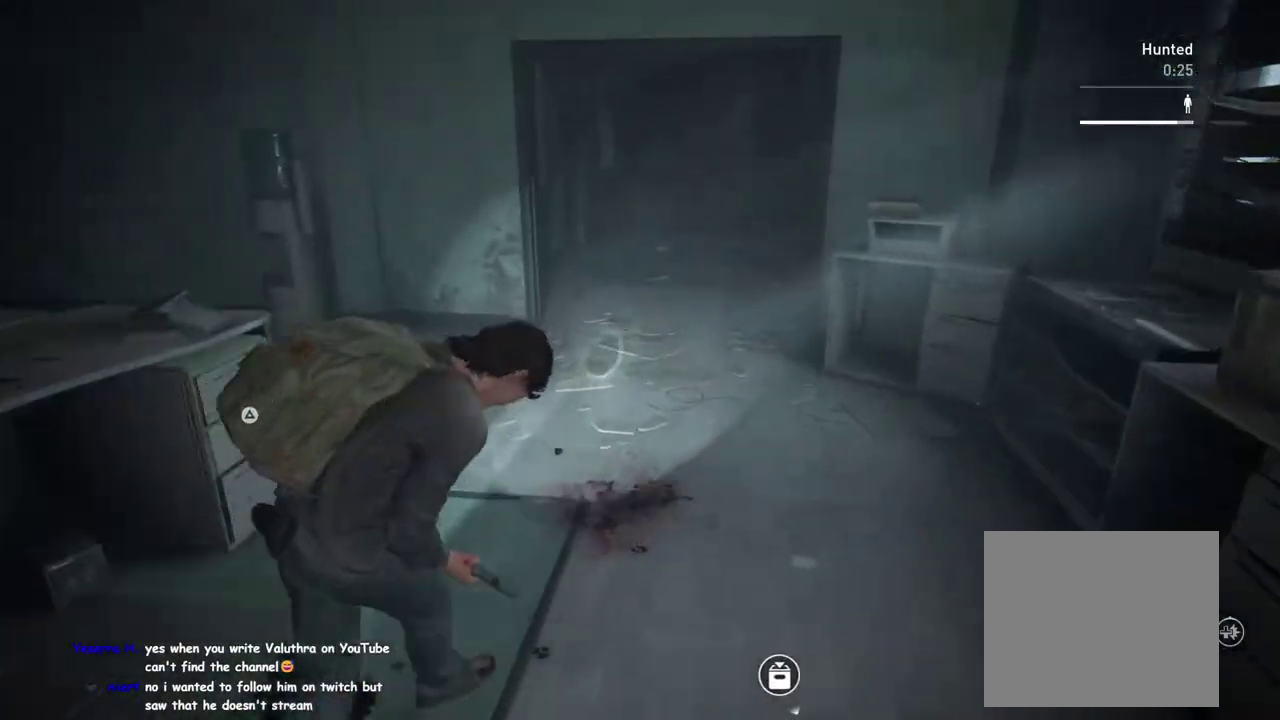
{"buttons": ["L1"], "left_stick": "up", "right_stick": "center", "events": [[367, "right_stick", "down-left"], [450, "right_stick", "center"]]}
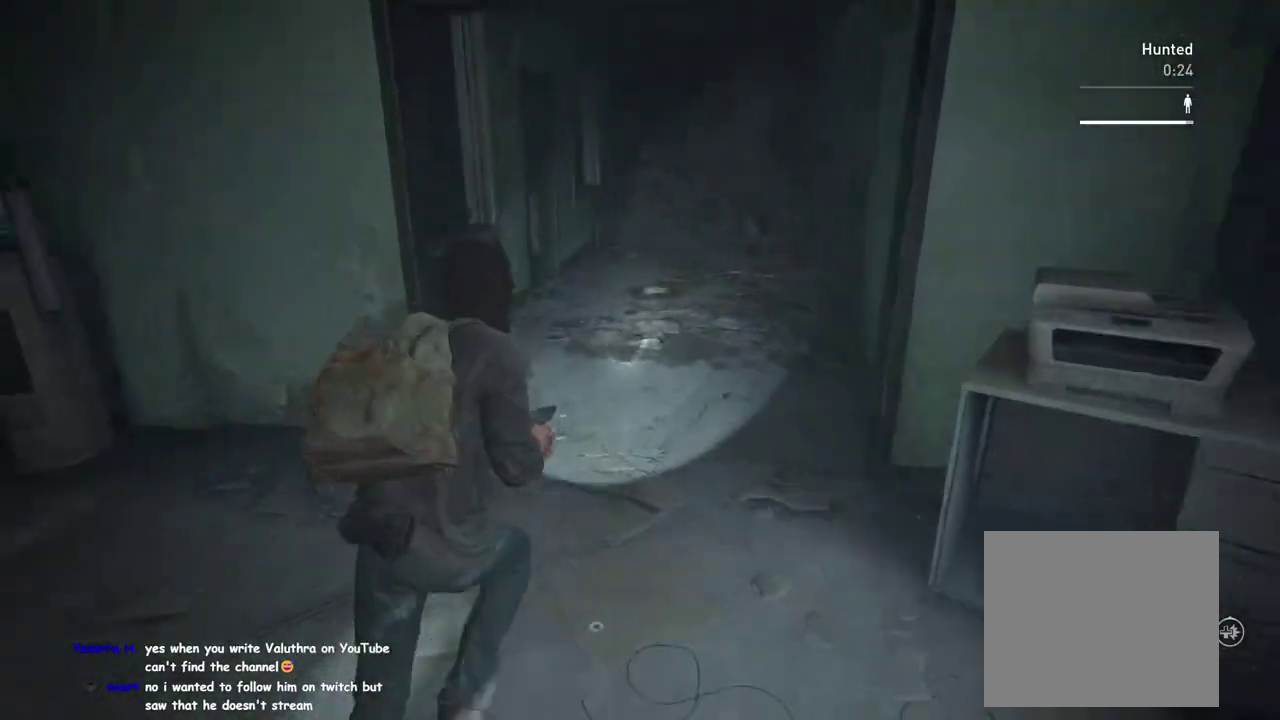
{"buttons": ["L1"], "left_stick": "up", "right_stick": "down-left", "events": [[467, "right_stick", "down-left"]]}
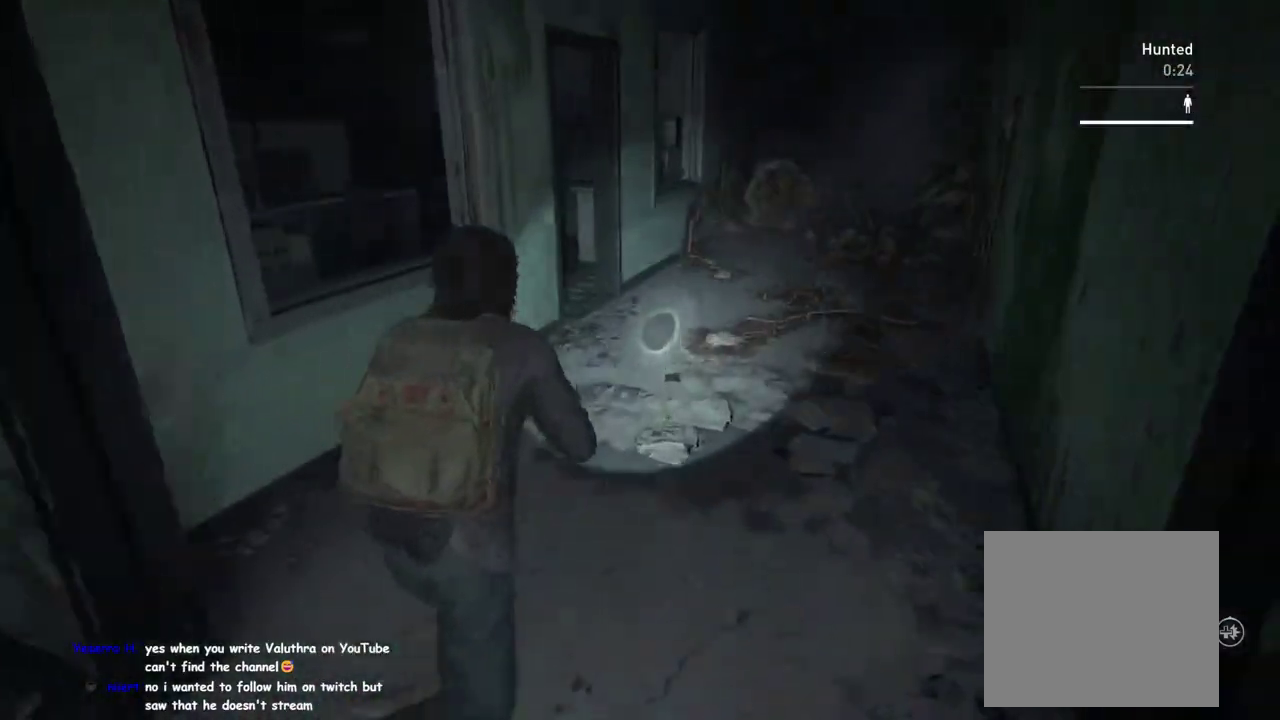
{"buttons": ["L1"], "left_stick": "down-left", "right_stick": "left"}
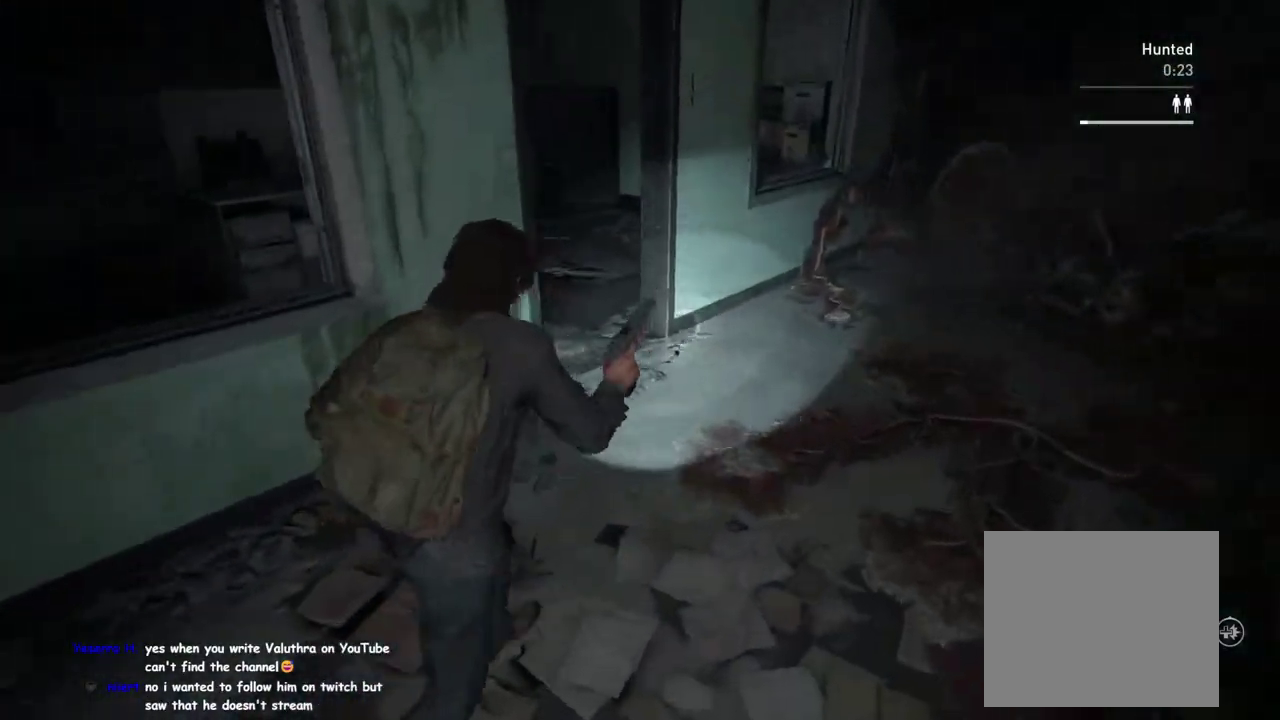
{"buttons": ["L1"], "left_stick": "right", "right_stick": "center"}
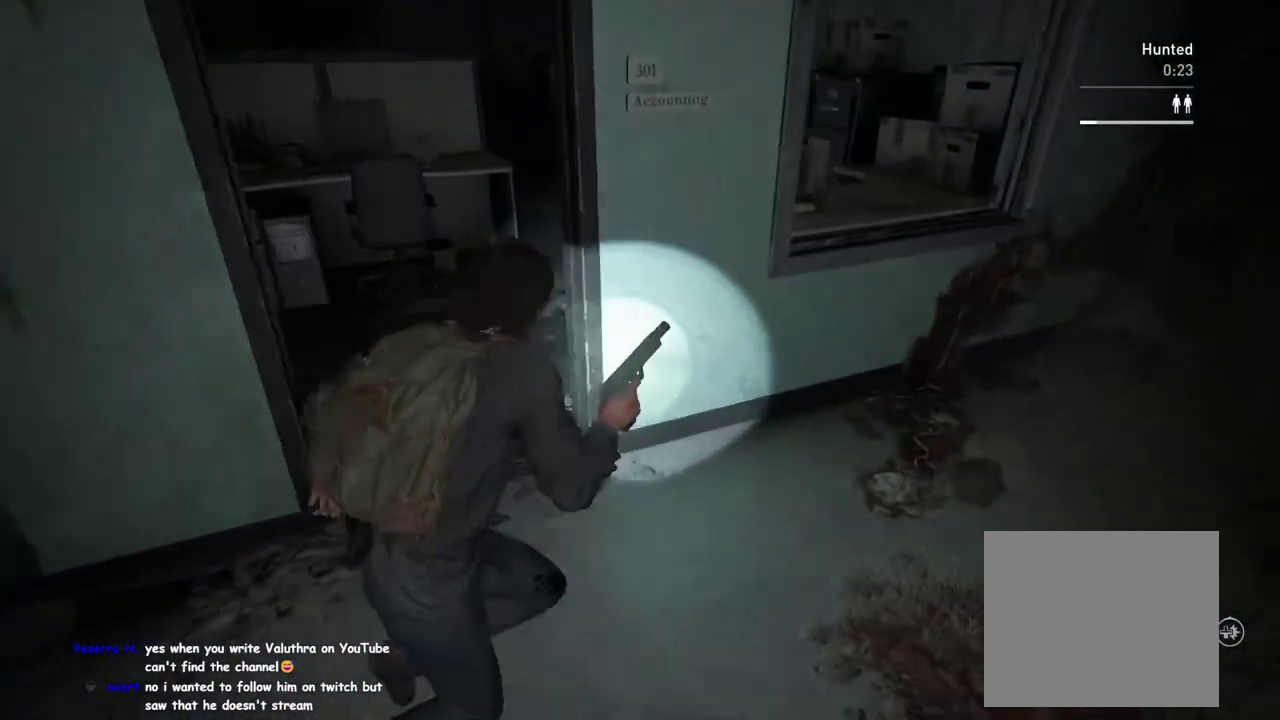
{"buttons": ["L1"], "left_stick": "up-right", "right_stick": "left", "events": [[200, "TRIANGLE", "down"], [250, "right_stick", "left"], [333, "TRIANGLE", "up"], [350, "right_stick", "center"], [383, "left_stick", "up-right"], [417, "TRIANGLE", "down"], [417, "right_stick", "left"], [500, "TRIANGLE", "up"]]}
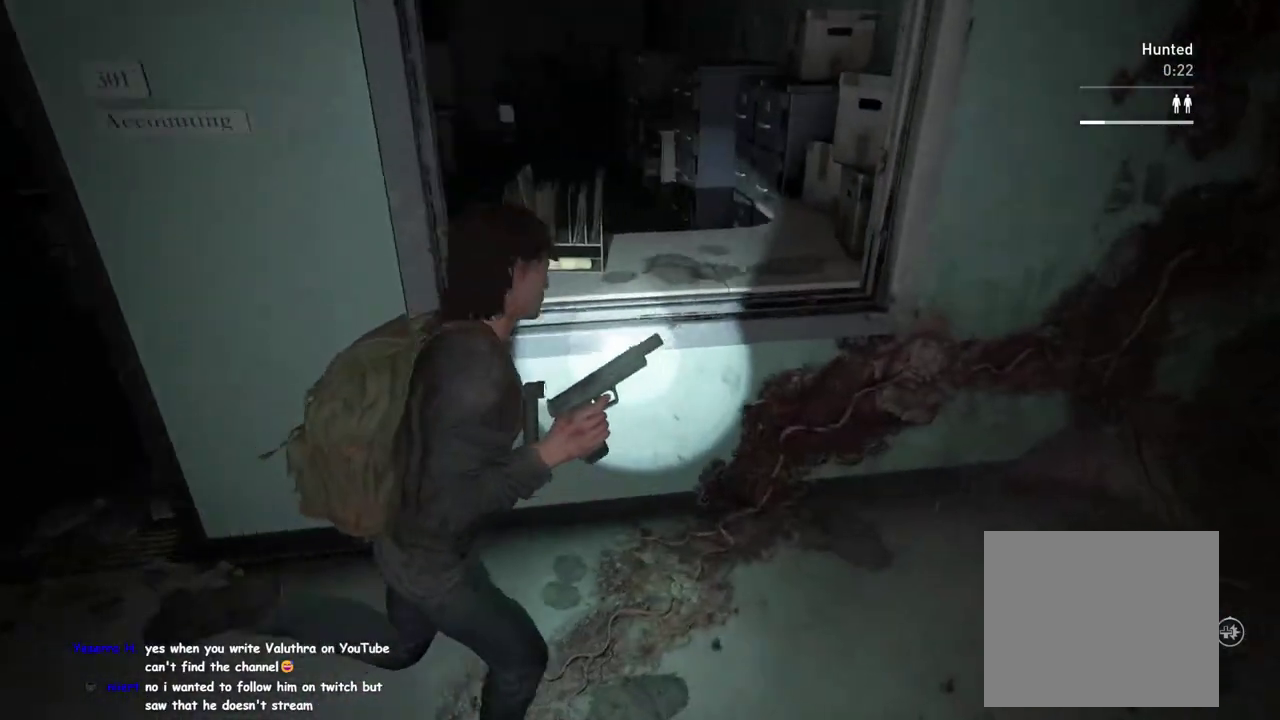
{"buttons": ["TRIANGLE", "L1"], "left_stick": "left", "right_stick": "center", "events": [[100, "TRIANGLE", "down"], [100, "left_stick", "up"], [150, "left_stick", "up-left"], [183, "TRIANGLE", "up"], [217, "left_stick", "left"], [250, "right_stick", "up-left"], [267, "TRIANGLE", "down"], [350, "right_stick", "up"], [367, "TRIANGLE", "up"], [433, "right_stick", "center"], [483, "TRIANGLE", "down"]]}
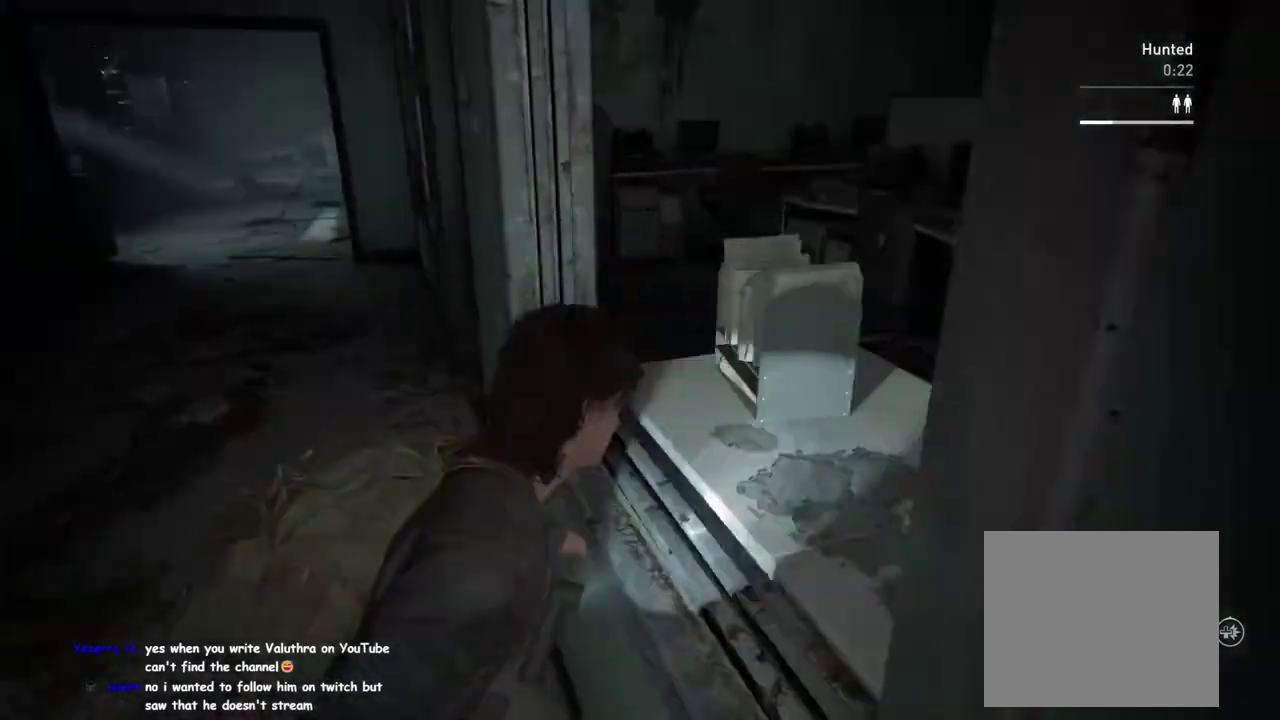
{"buttons": ["L1"], "left_stick": "up-right", "right_stick": "center", "events": [[67, "TRIANGLE", "up"], [67, "right_stick", "right"], [150, "right_stick", "down-right"], [167, "left_stick", "up-left"], [200, "right_stick", "center"], [250, "TRIANGLE", "down"], [333, "left_stick", "up"], [333, "right_stick", "right"], [367, "TRIANGLE", "up"], [400, "left_stick", "up-right"], [483, "right_stick", "center"]]}
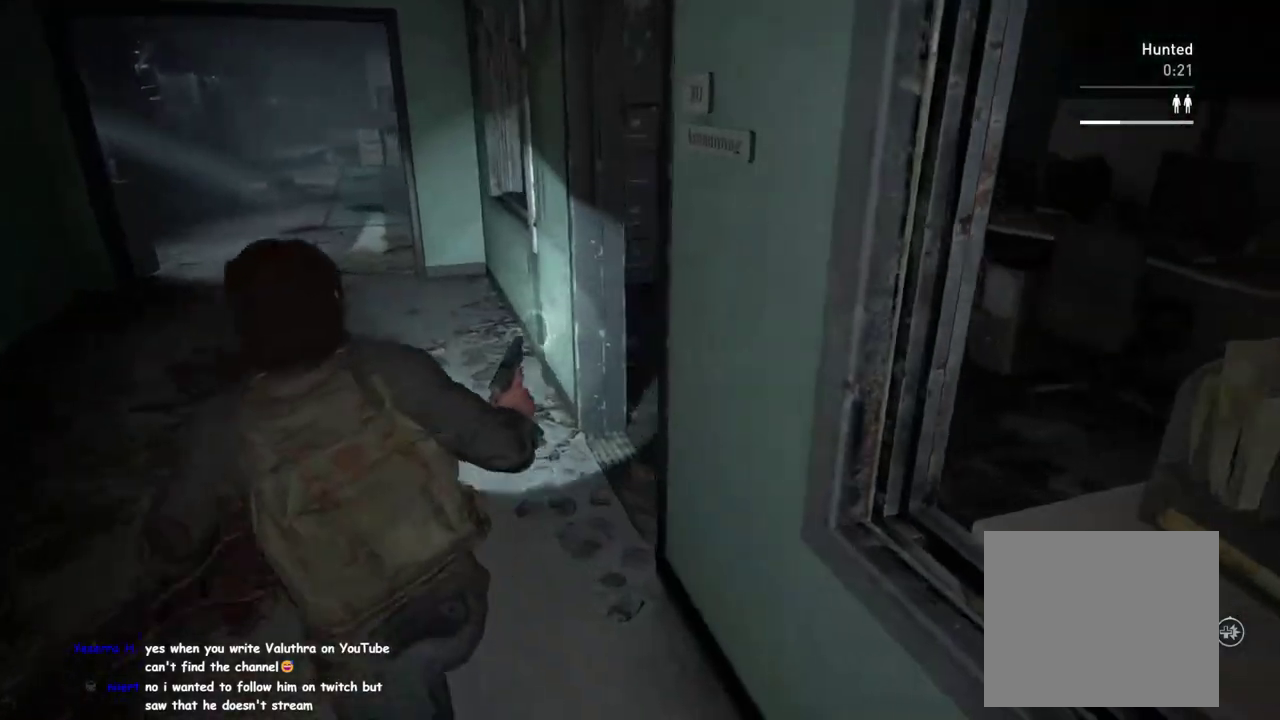
{"buttons": ["L1"], "left_stick": "up-right", "right_stick": "down-left", "events": [[133, "TRIANGLE", "down"], [167, "left_stick", "up"], [183, "right_stick", "right"], [217, "TRIANGLE", "up"], [283, "left_stick", "up-right"], [367, "right_stick", "center"], [467, "right_stick", "down-left"]]}
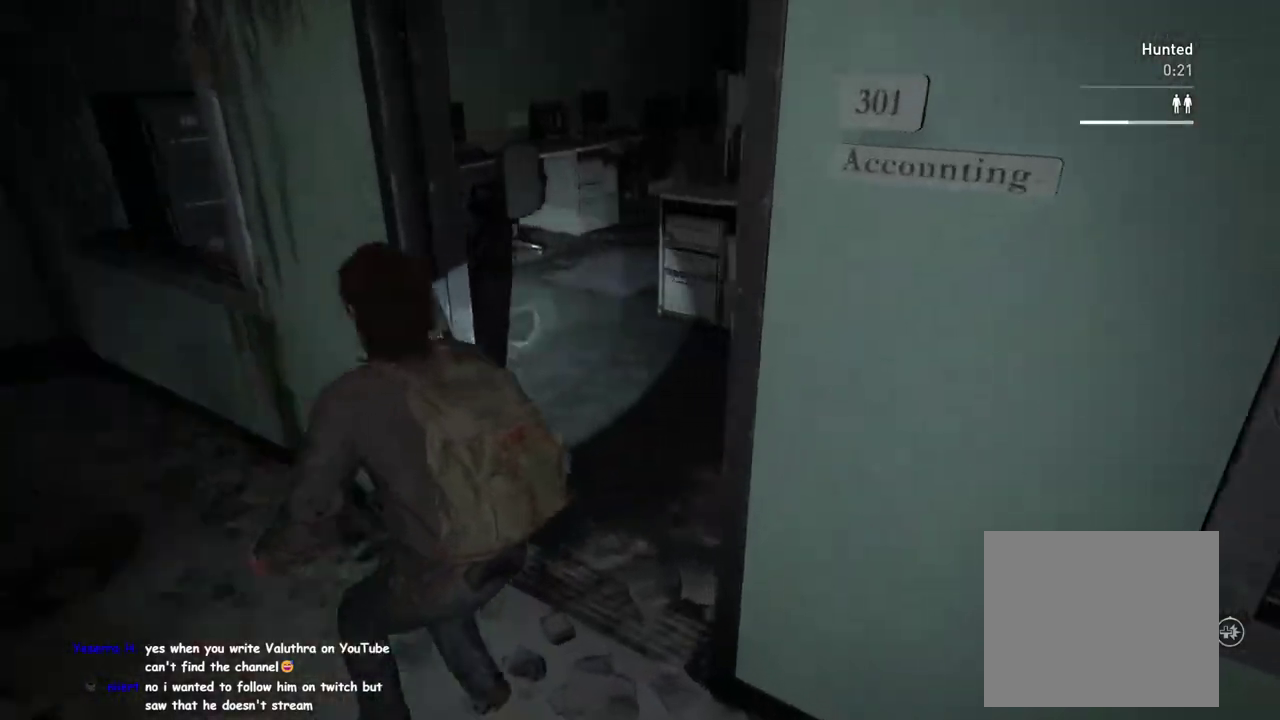
{"buttons": ["TRIANGLE", "L1"], "left_stick": "down-left", "right_stick": "left", "events": [[100, "right_stick", "center"], [117, "left_stick", "up"], [250, "TRIANGLE", "down"], [250, "left_stick", "up-left"], [350, "TRIANGLE", "up"], [367, "left_stick", "right"], [450, "TRIANGLE", "down"], [450, "left_stick", "down"], [500, "left_stick", "down-left"], [500, "right_stick", "left"]]}
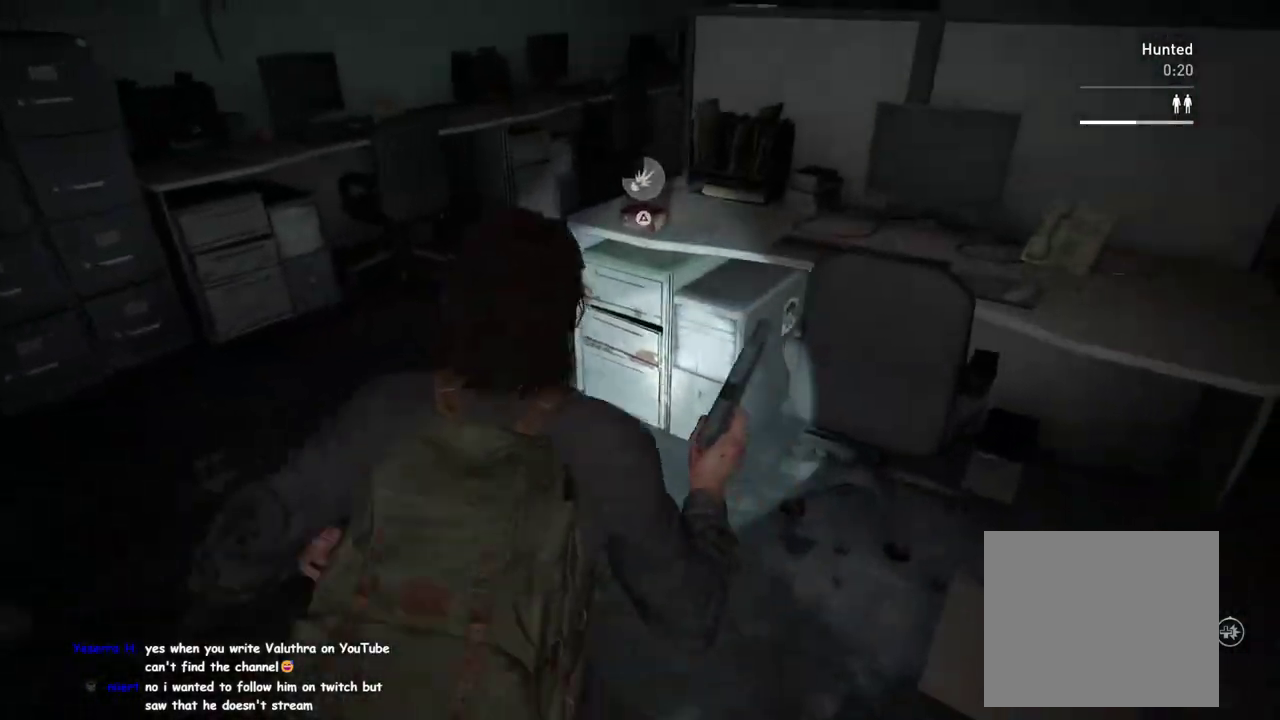
{"buttons": ["L1"], "left_stick": "down-left", "right_stick": "center", "events": [[50, "TRIANGLE", "up"], [133, "TRIANGLE", "down"], [167, "right_stick", "up-left"], [233, "TRIANGLE", "up"], [350, "right_stick", "center"]]}
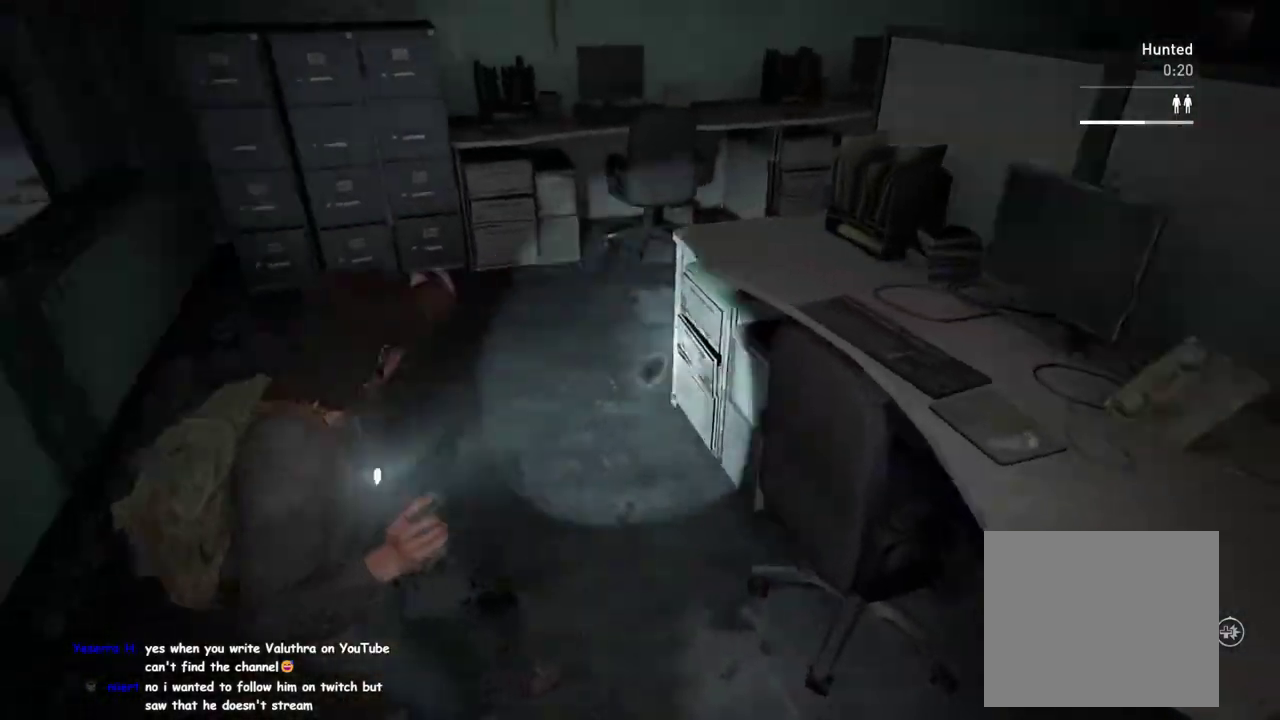
{"buttons": ["L1"], "left_stick": "left", "right_stick": "center", "events": [[217, "left_stick", "left"]]}
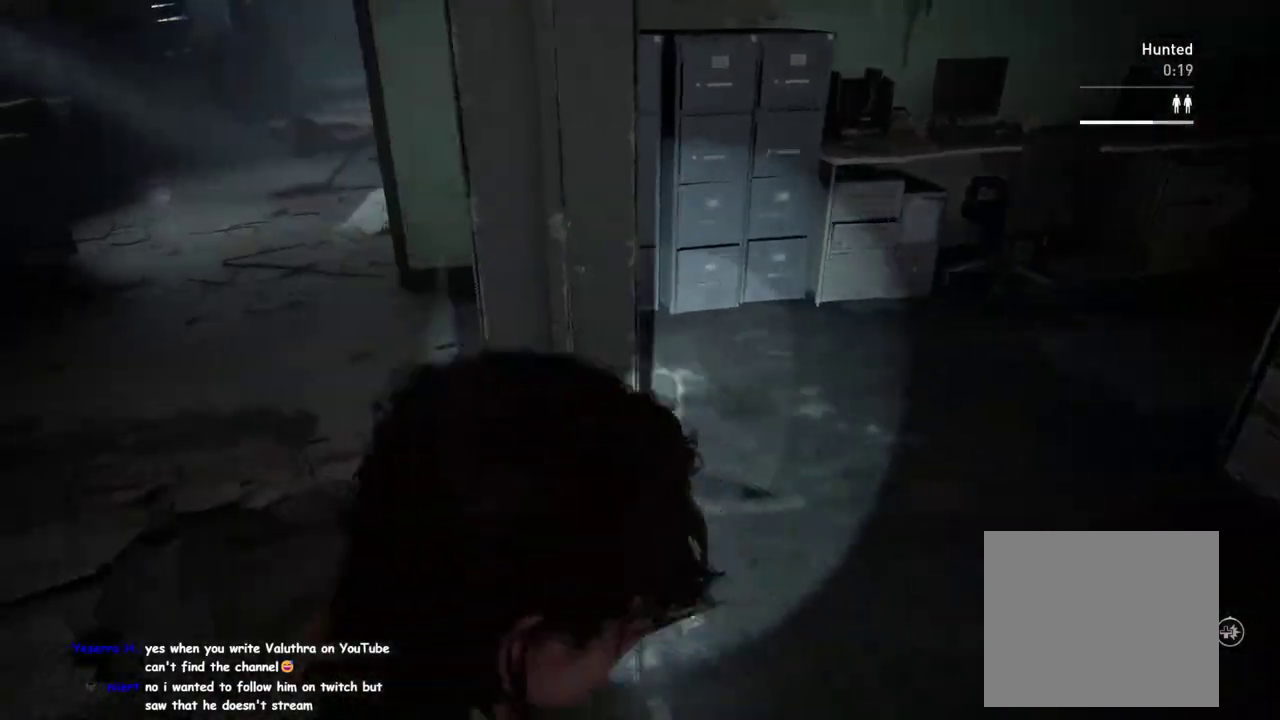
{"buttons": ["L1"], "left_stick": "up-left", "right_stick": "center", "events": [[50, "left_stick", "up-left"]]}
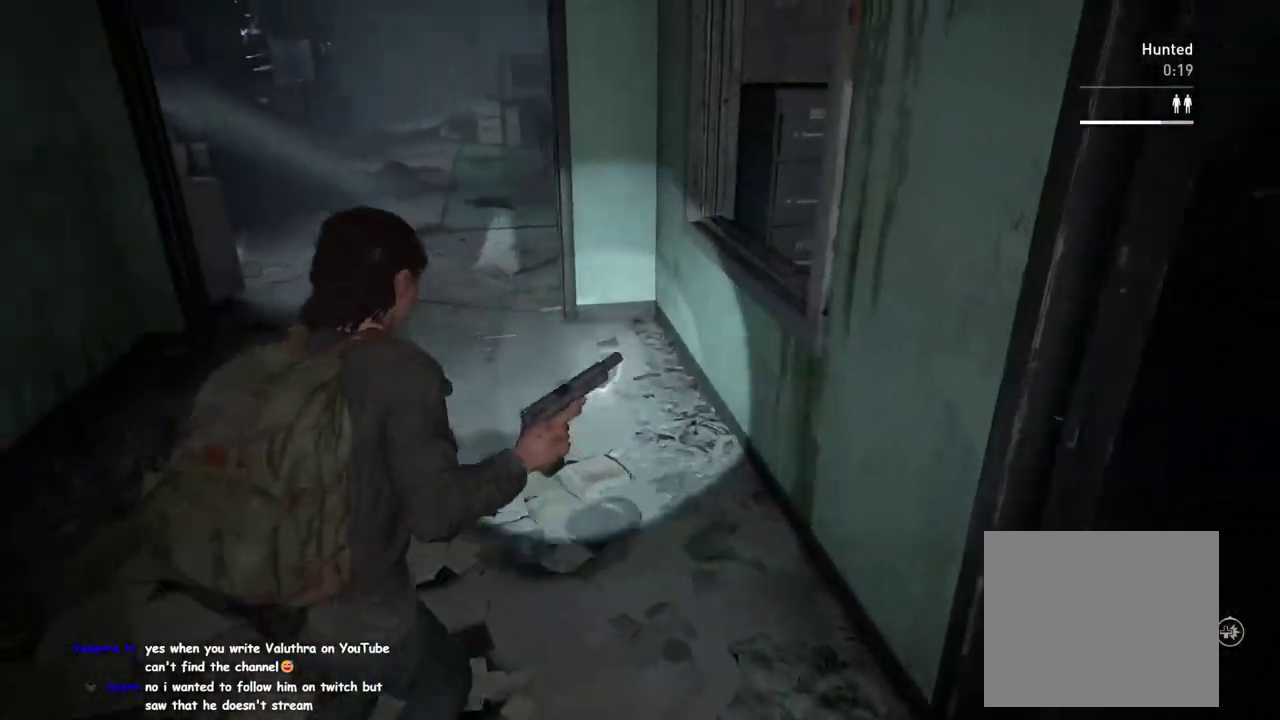
{"buttons": ["L1"], "left_stick": "left", "right_stick": "center", "events": [[133, "left_stick", "left"], [183, "right_stick", "right"], [333, "right_stick", "center"]]}
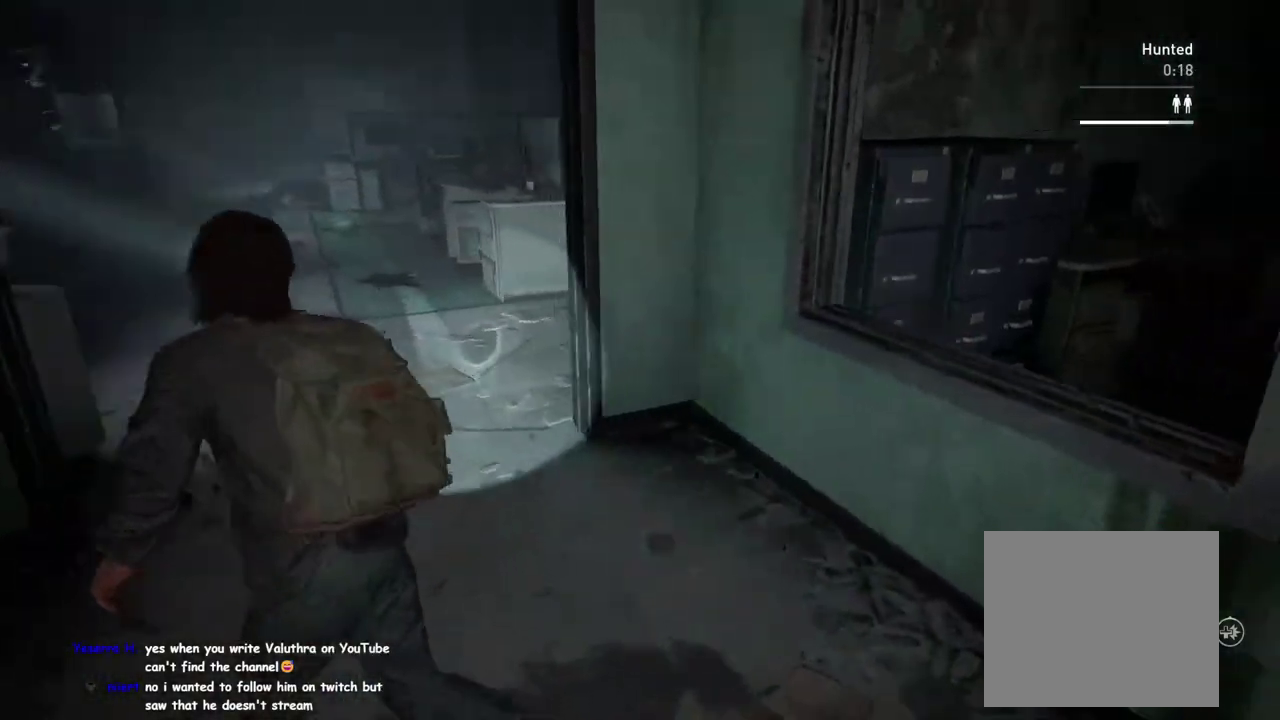
{"buttons": ["L1"], "left_stick": "down-right", "right_stick": "center", "events": [[17, "left_stick", "up-left"], [267, "right_stick", "right"], [350, "right_stick", "down-right"], [417, "right_stick", "center"], [500, "left_stick", "down-right"]]}
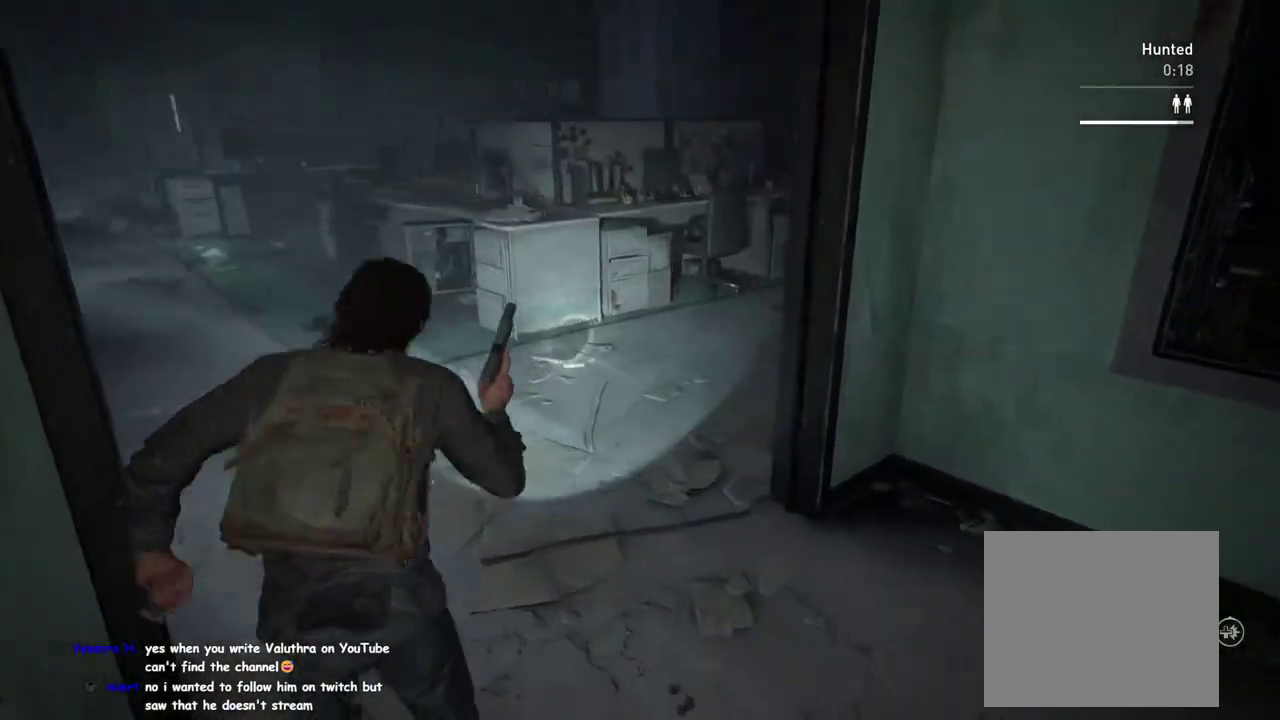
{"buttons": ["L1"], "left_stick": "down-right", "right_stick": "center"}
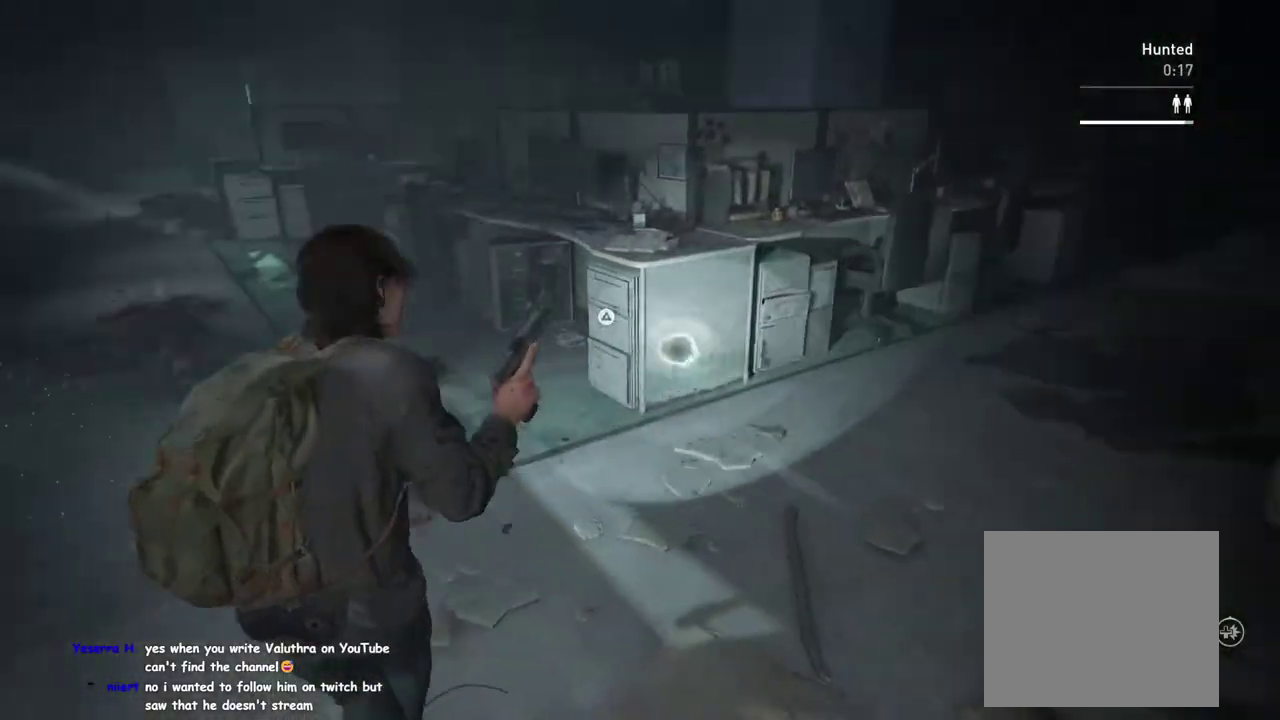
{"buttons": ["L1"], "left_stick": "up-left", "right_stick": "right", "events": [[83, "left_stick", "up"], [283, "left_stick", "up-left"], [450, "right_stick", "right"]]}
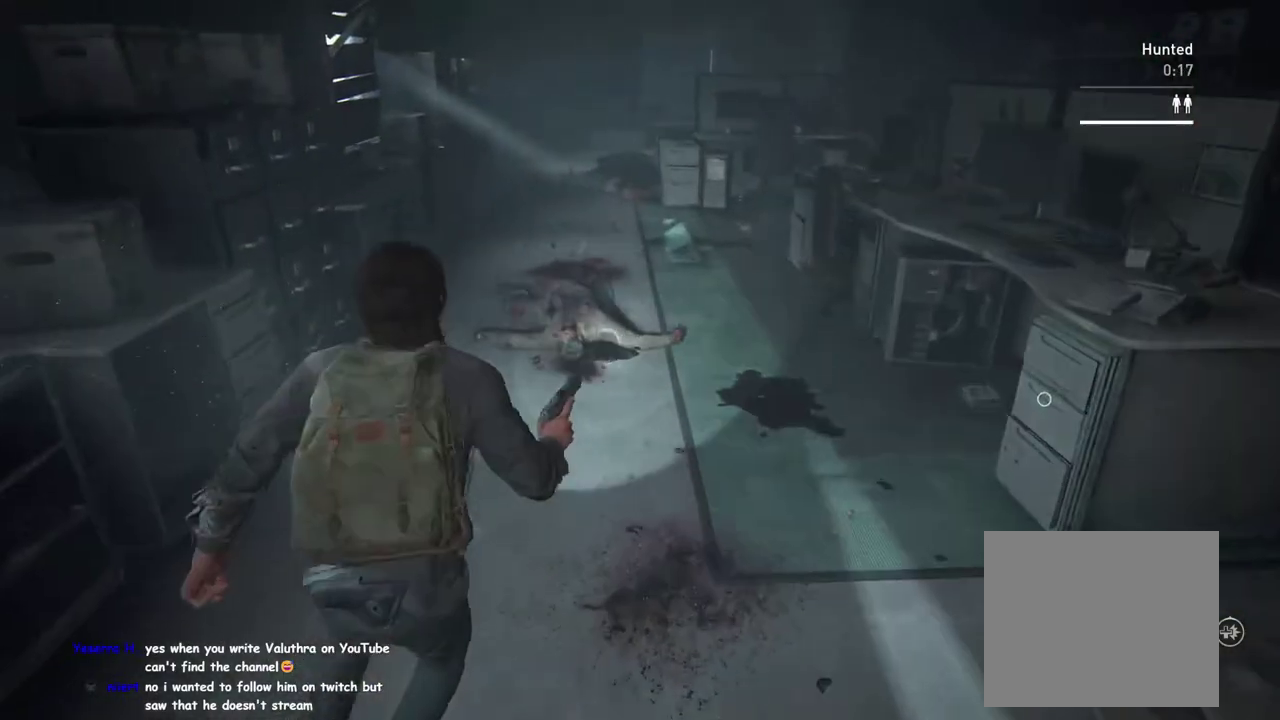
{"buttons": ["L1", "L2"], "left_stick": "up-left", "right_stick": "up-right", "events": [[17, "left_stick", "left"], [133, "right_stick", "center"], [217, "left_stick", "up-left"], [267, "L2", "down"], [333, "right_stick", "up-right"]]}
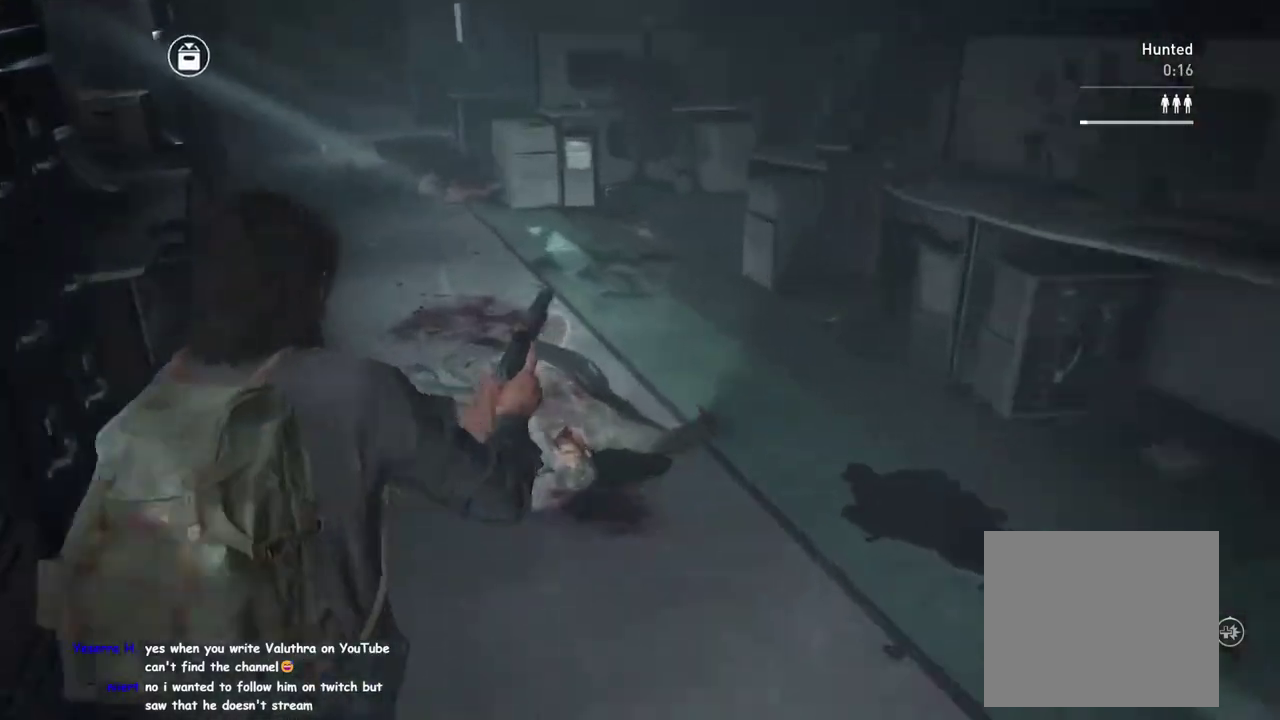
{"buttons": ["L2"], "left_stick": "center", "right_stick": "center", "events": [[250, "right_stick", "center"], [300, "L1", "up"], [367, "left_stick", "center"]]}